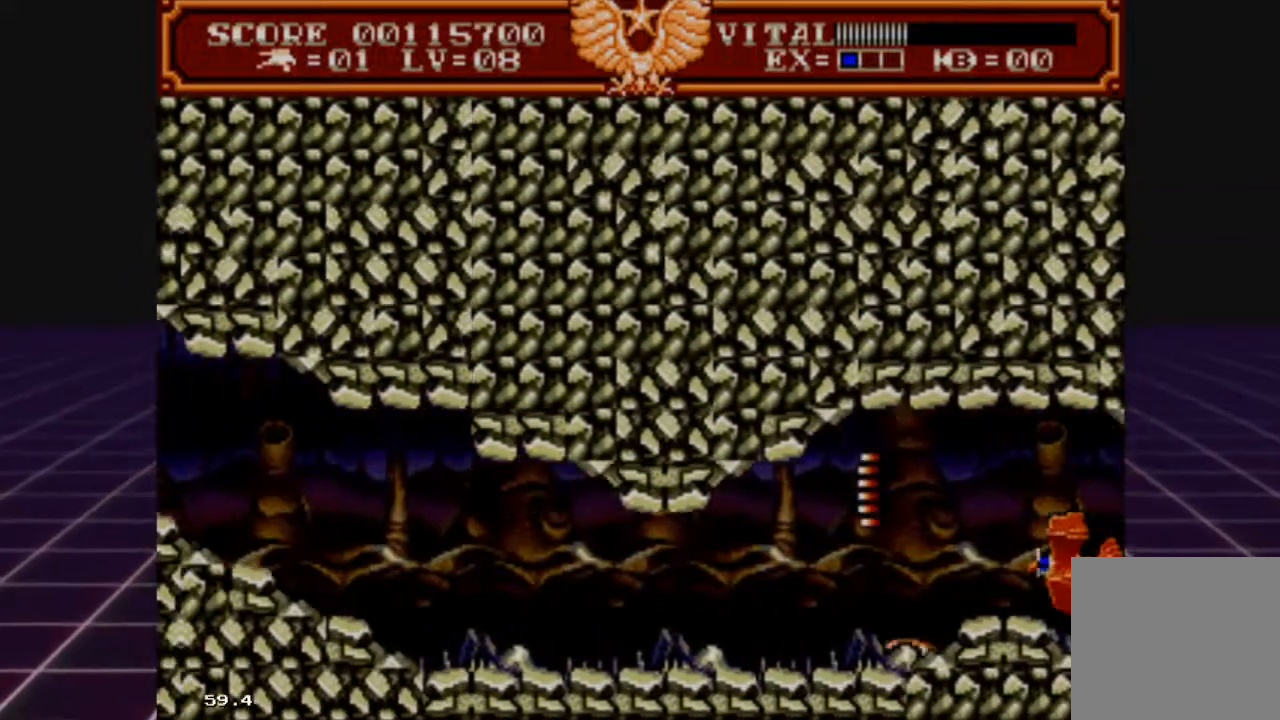
Gameplay with a controller (Xbox layout); each line is a JSON object with the inputs held at the frame after it. "events" lists button and stick changes between this image and that frame as [ms after this image, input, new state], when the widget could be followed in between.
{"buttons": ["L2"], "left_stick": "up", "right_stick": "center", "events": [[33, "left_stick", "center"], [433, "left_stick", "up"]]}
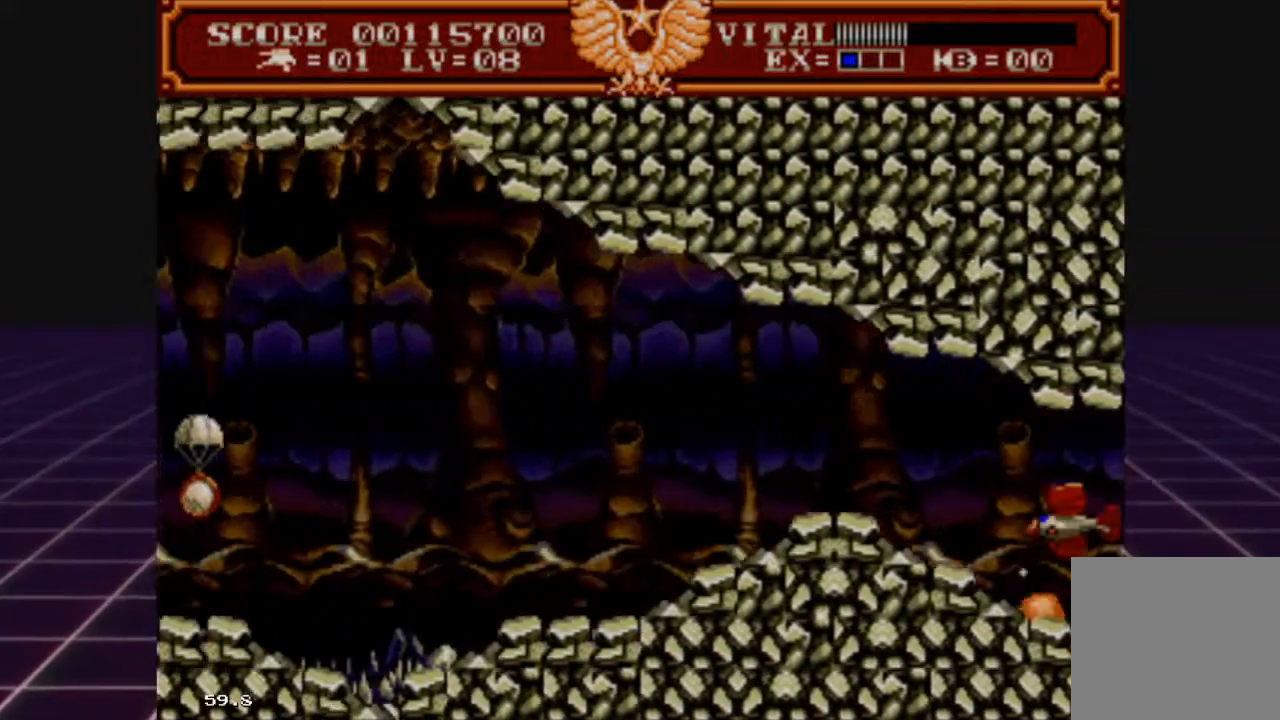
{"buttons": ["L2"], "left_stick": "center", "right_stick": "center", "events": [[167, "left_stick", "up-right"], [300, "left_stick", "center"], [367, "left_stick", "down"], [467, "left_stick", "center"]]}
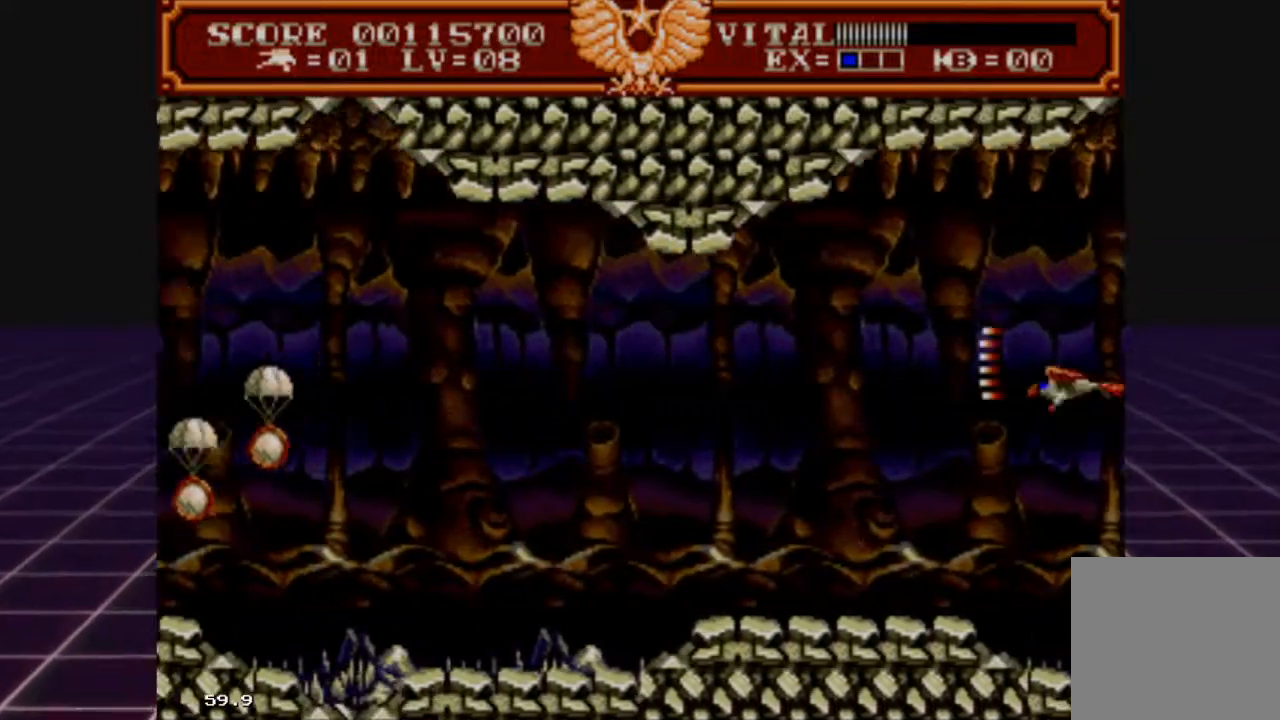
{"buttons": ["L2"], "left_stick": "center", "right_stick": "center", "events": [[133, "left_stick", "down"], [267, "left_stick", "down-right"], [367, "left_stick", "center"]]}
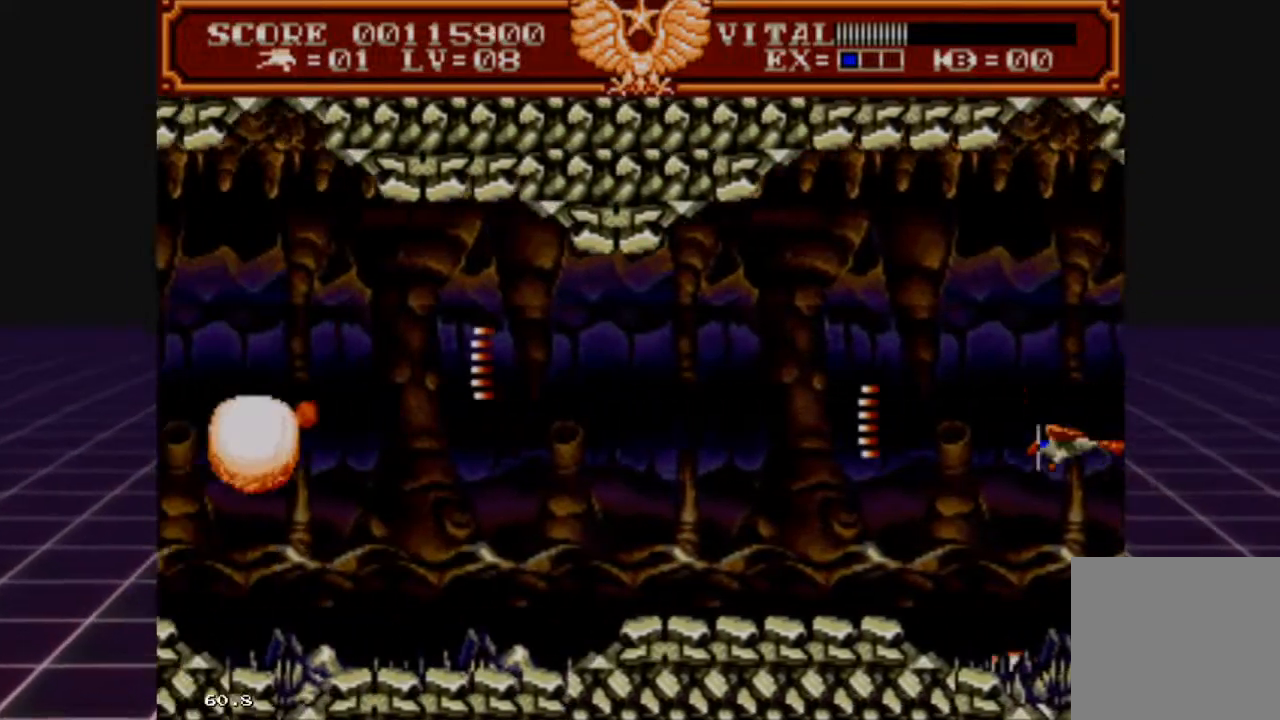
{"buttons": ["L2"], "left_stick": "center", "right_stick": "center", "events": [[367, "left_stick", "down-right"], [500, "left_stick", "center"]]}
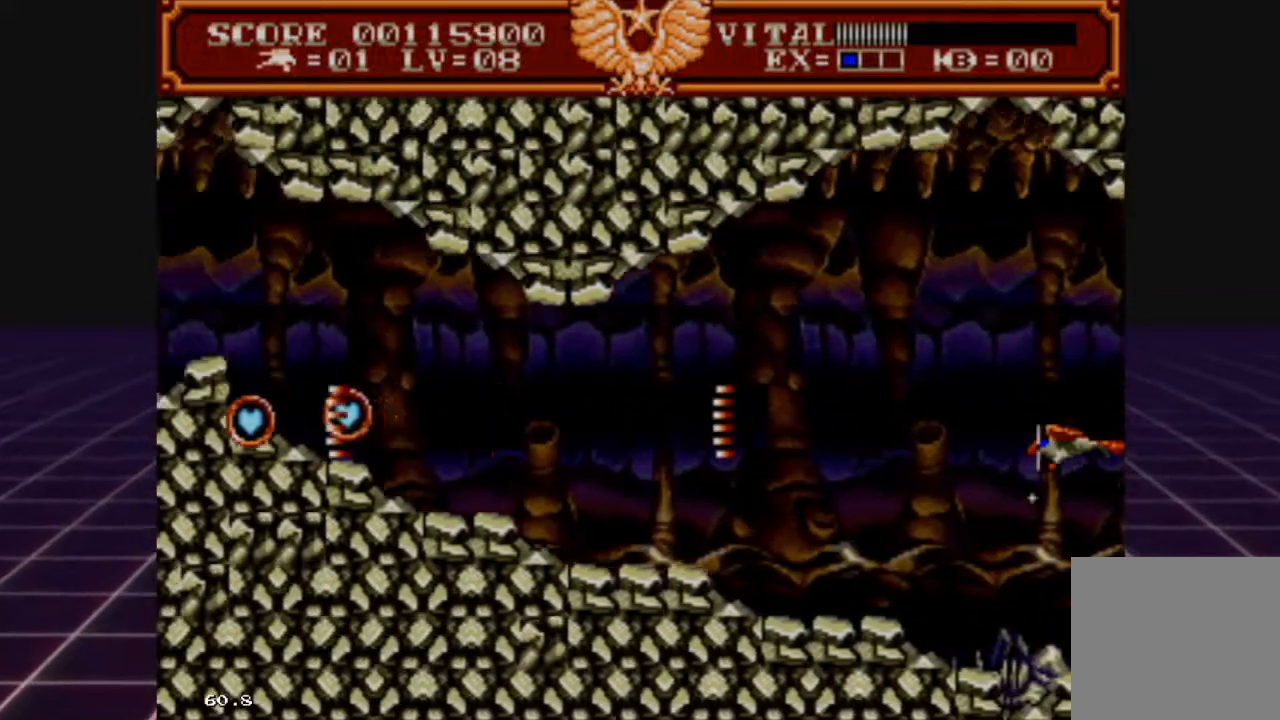
{"buttons": ["L2"], "left_stick": "center", "right_stick": "center", "events": [[167, "left_stick", "up"], [367, "left_stick", "center"]]}
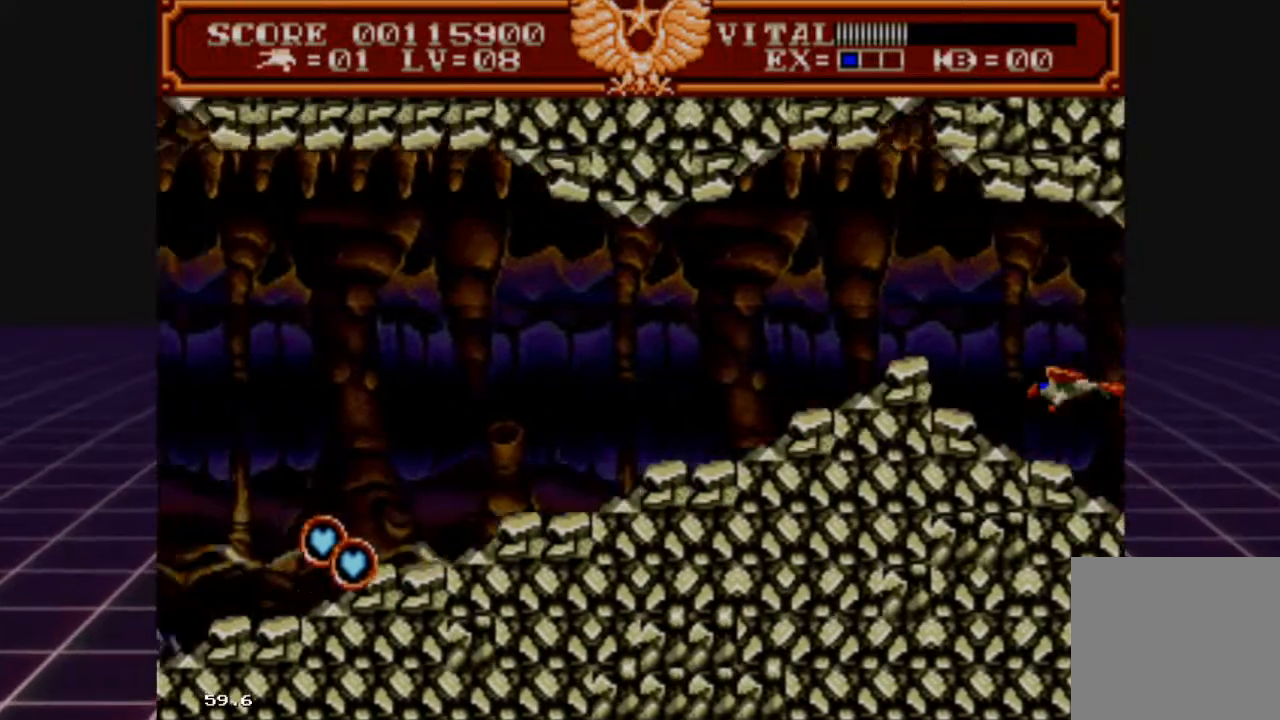
{"buttons": ["L2"], "left_stick": "center", "right_stick": "center", "events": [[67, "left_stick", "up"], [267, "left_stick", "down"], [467, "left_stick", "center"]]}
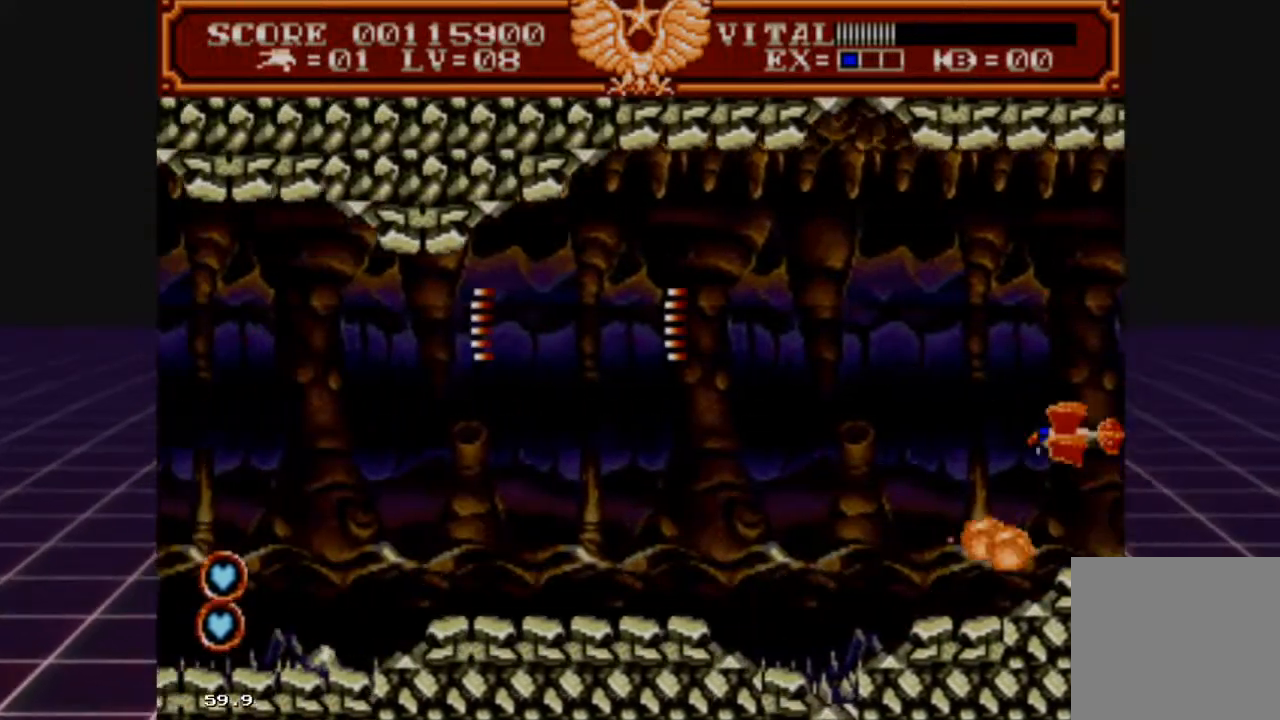
{"buttons": ["L2"], "left_stick": "center", "right_stick": "center", "events": [[300, "left_stick", "down"], [433, "left_stick", "center"]]}
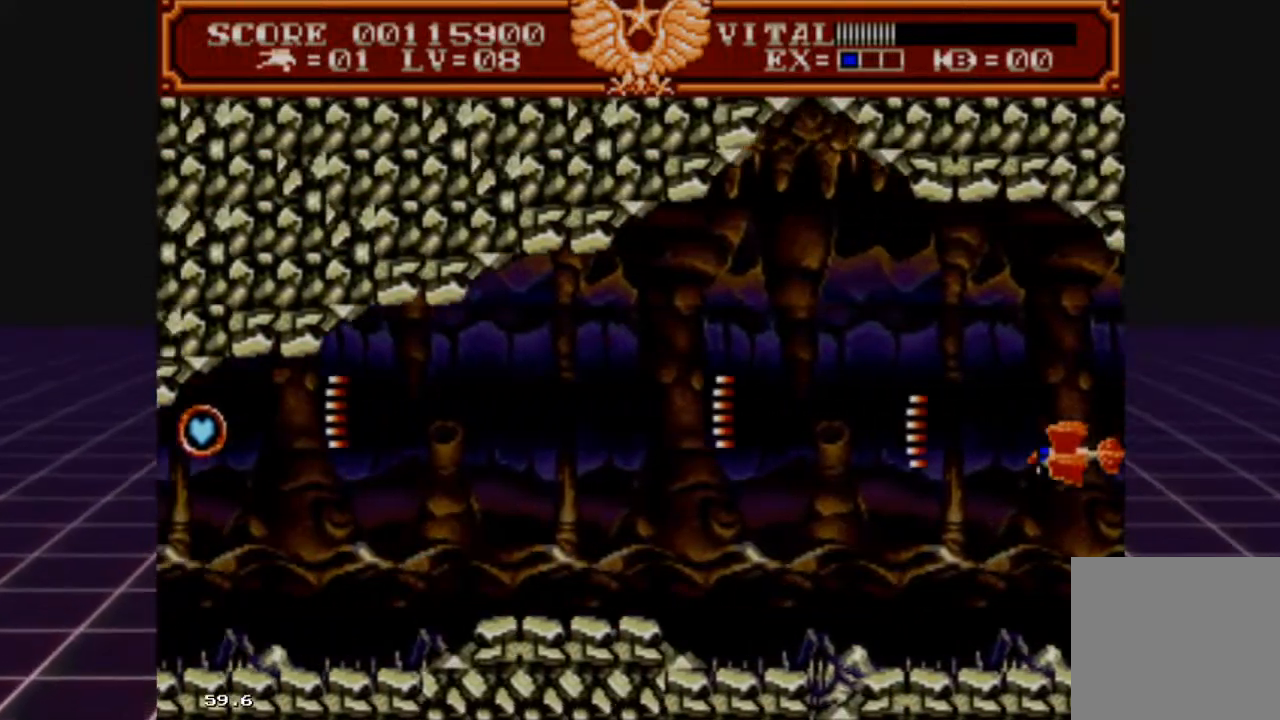
{"buttons": ["L2"], "left_stick": "down", "right_stick": "center", "events": [[467, "left_stick", "down"]]}
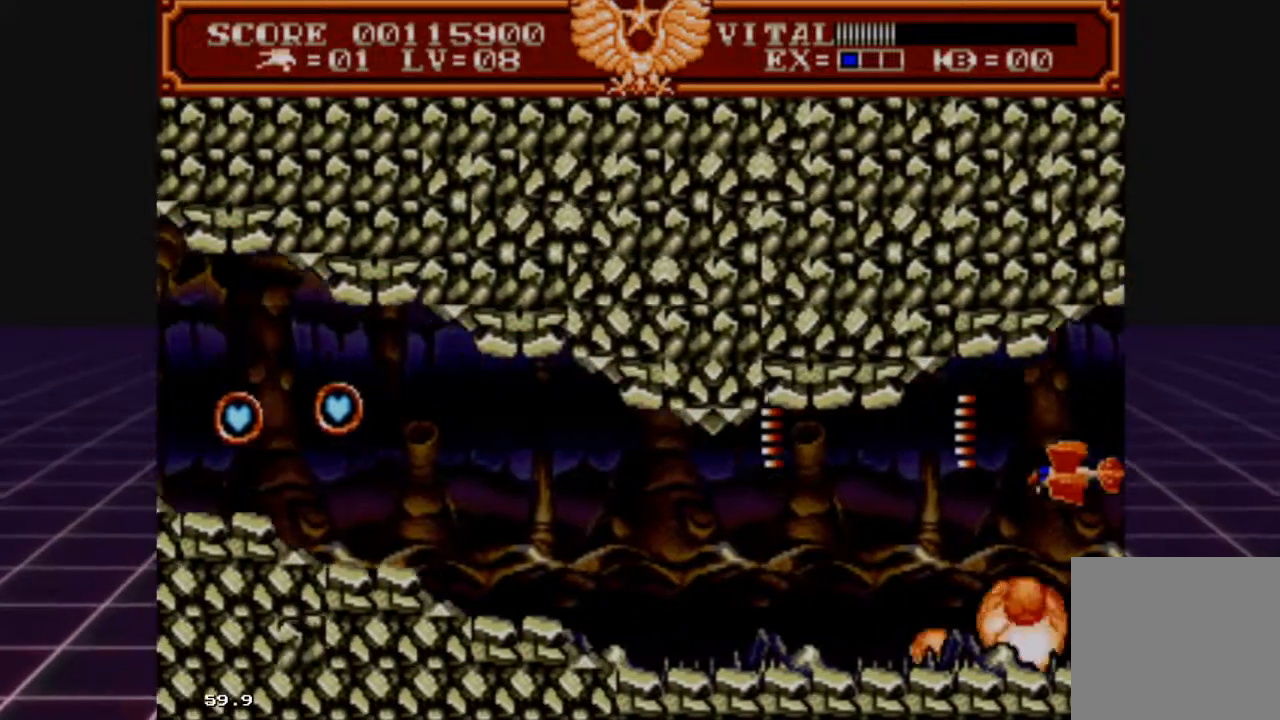
{"buttons": ["L2"], "left_stick": "up", "right_stick": "center", "events": [[100, "left_stick", "center"], [400, "left_stick", "up"]]}
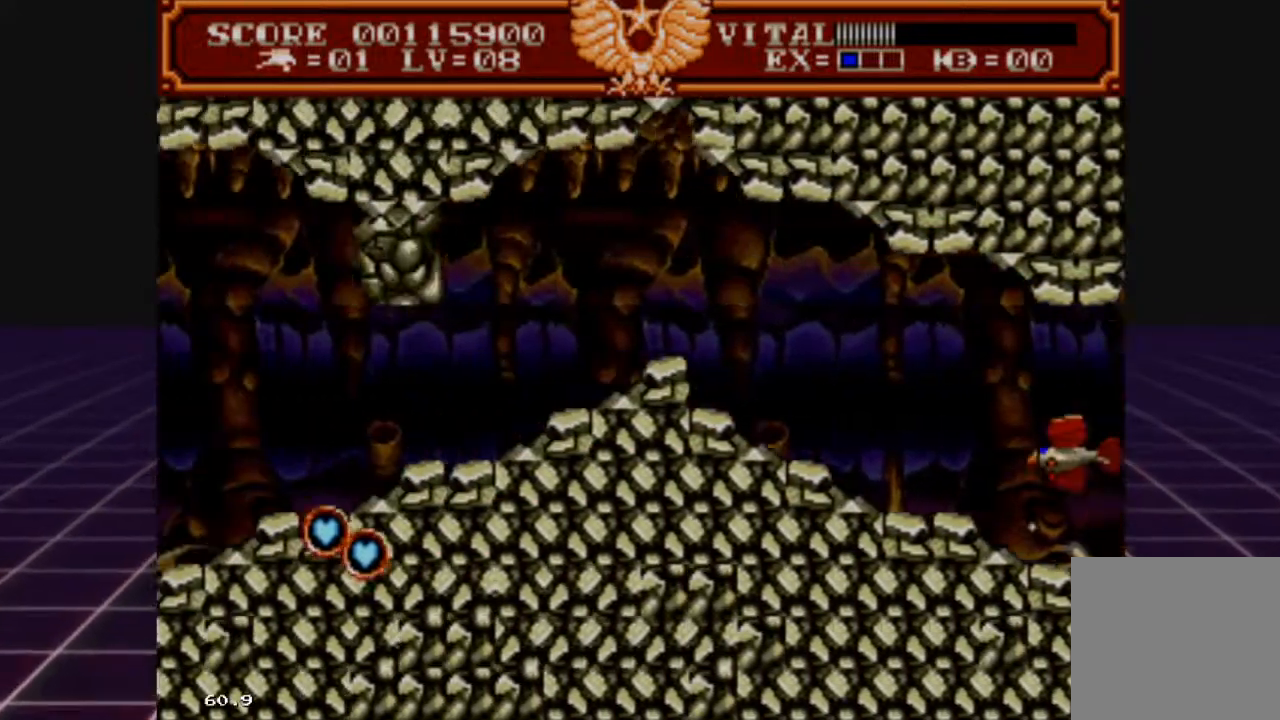
{"buttons": ["L2"], "left_stick": "down", "right_stick": "center", "events": [[267, "left_stick", "right"], [367, "left_stick", "down"]]}
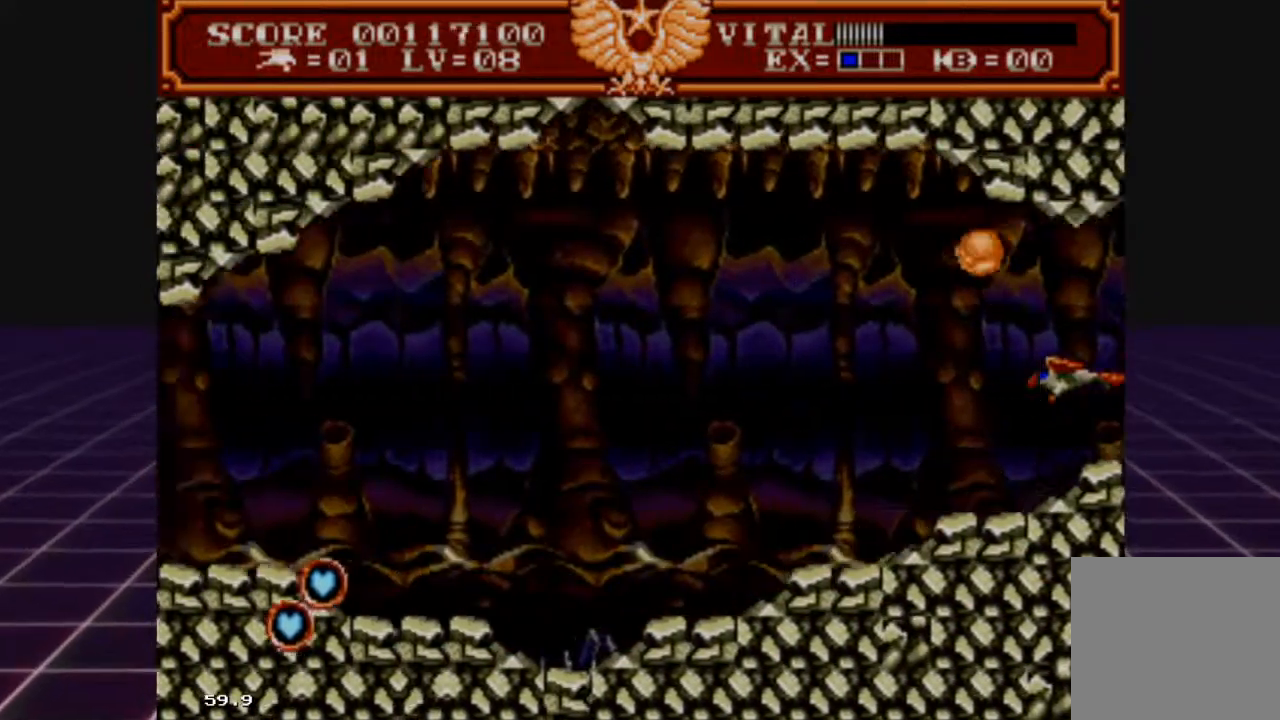
{"buttons": ["L2"], "left_stick": "center", "right_stick": "center", "events": [[67, "left_stick", "center"], [200, "left_stick", "down"], [433, "left_stick", "center"]]}
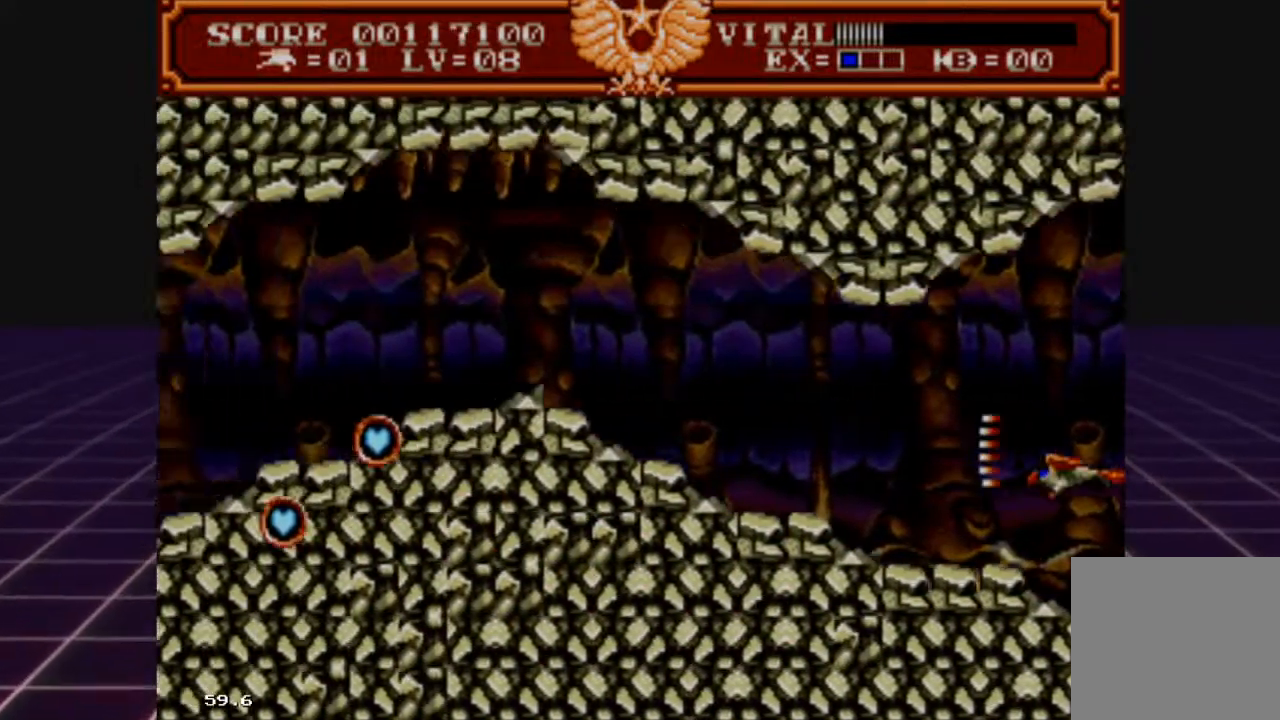
{"buttons": ["L2"], "left_stick": "center", "right_stick": "center", "events": [[100, "left_stick", "up-right"], [367, "left_stick", "center"]]}
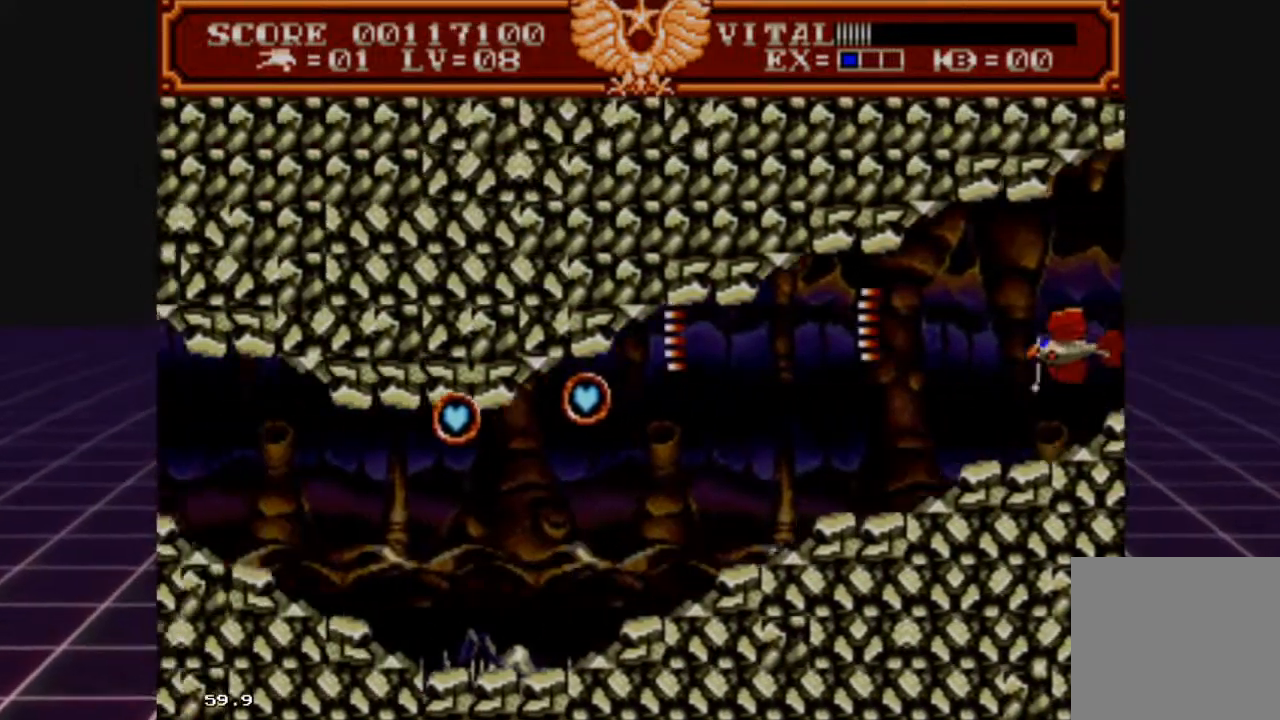
{"buttons": ["L2"], "left_stick": "center", "right_stick": "center", "events": [[33, "left_stick", "down"], [367, "left_stick", "center"]]}
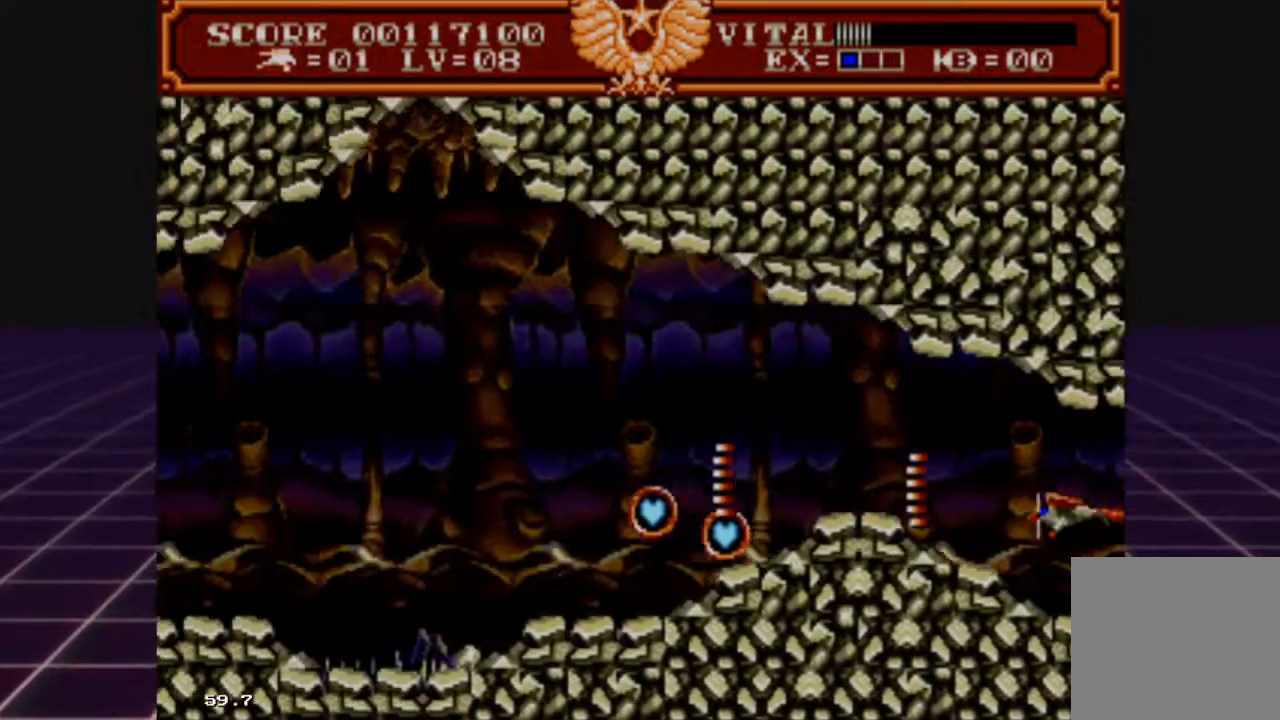
{"buttons": ["L2"], "left_stick": "center", "right_stick": "center", "events": [[100, "left_stick", "up"], [267, "left_stick", "center"]]}
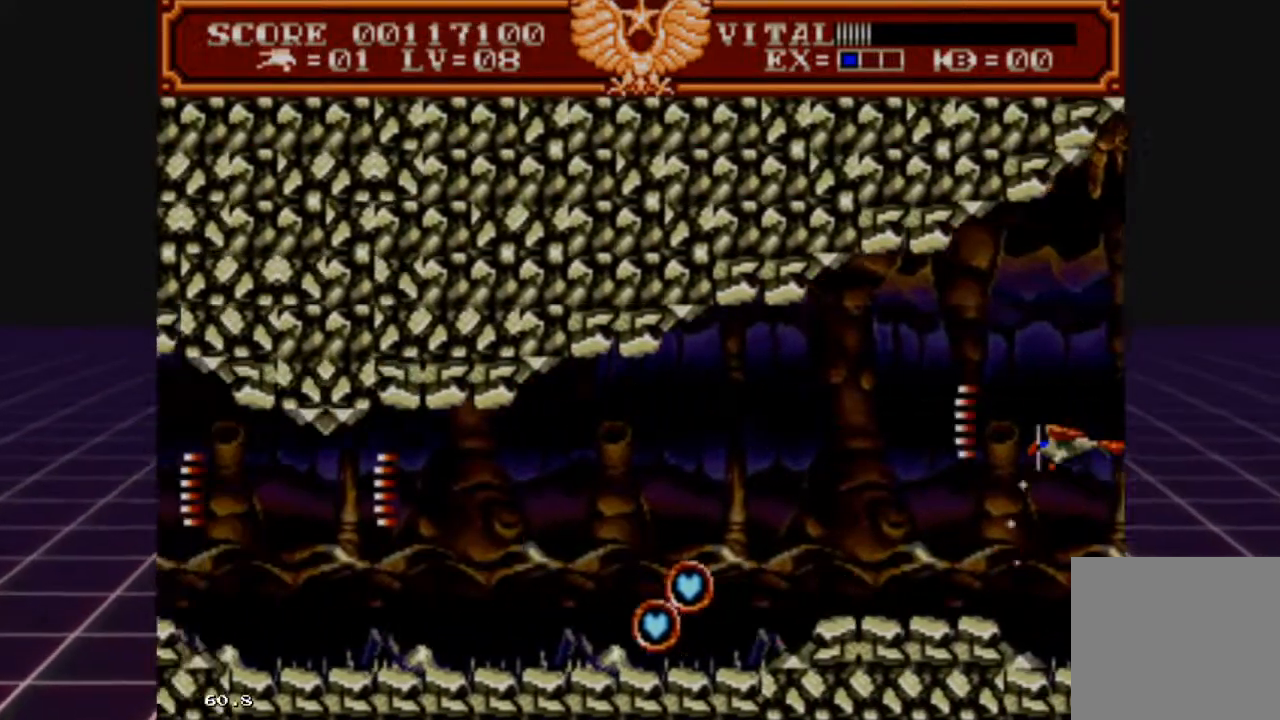
{"buttons": ["L2"], "left_stick": "down-right", "right_stick": "center", "events": [[33, "left_stick", "down-left"], [167, "left_stick", "center"], [333, "left_stick", "down"], [500, "left_stick", "down-right"]]}
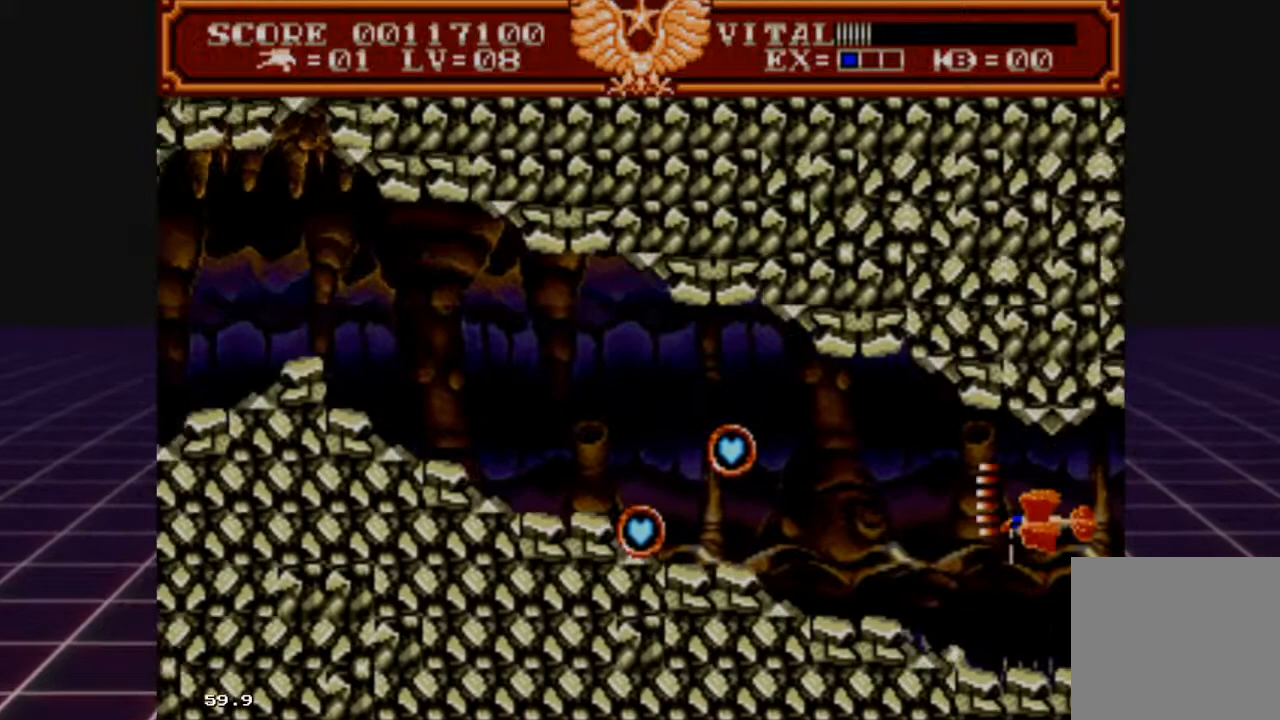
{"buttons": ["L2"], "left_stick": "up-right", "right_stick": "center", "events": [[67, "left_stick", "right"], [133, "left_stick", "center"], [267, "left_stick", "up"], [333, "left_stick", "up-right"]]}
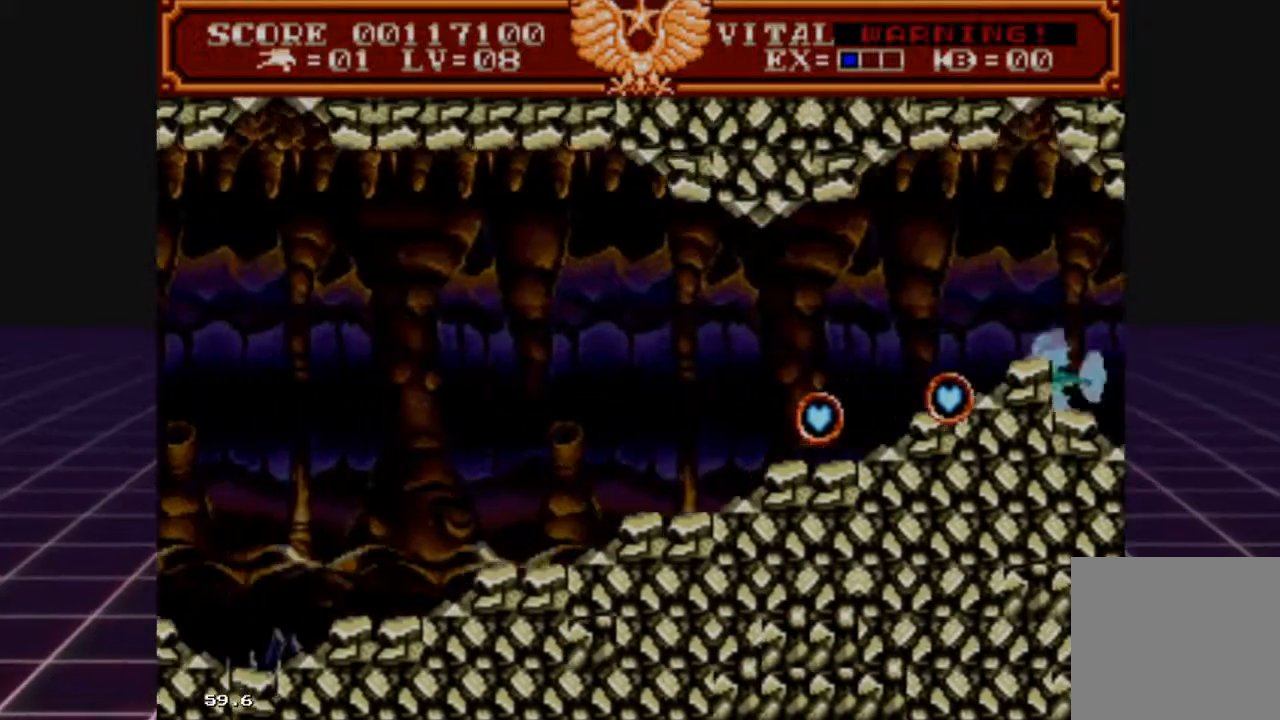
{"buttons": ["L2"], "left_stick": "center", "right_stick": "center", "events": [[167, "left_stick", "down"], [300, "left_stick", "down-left"], [500, "left_stick", "center"]]}
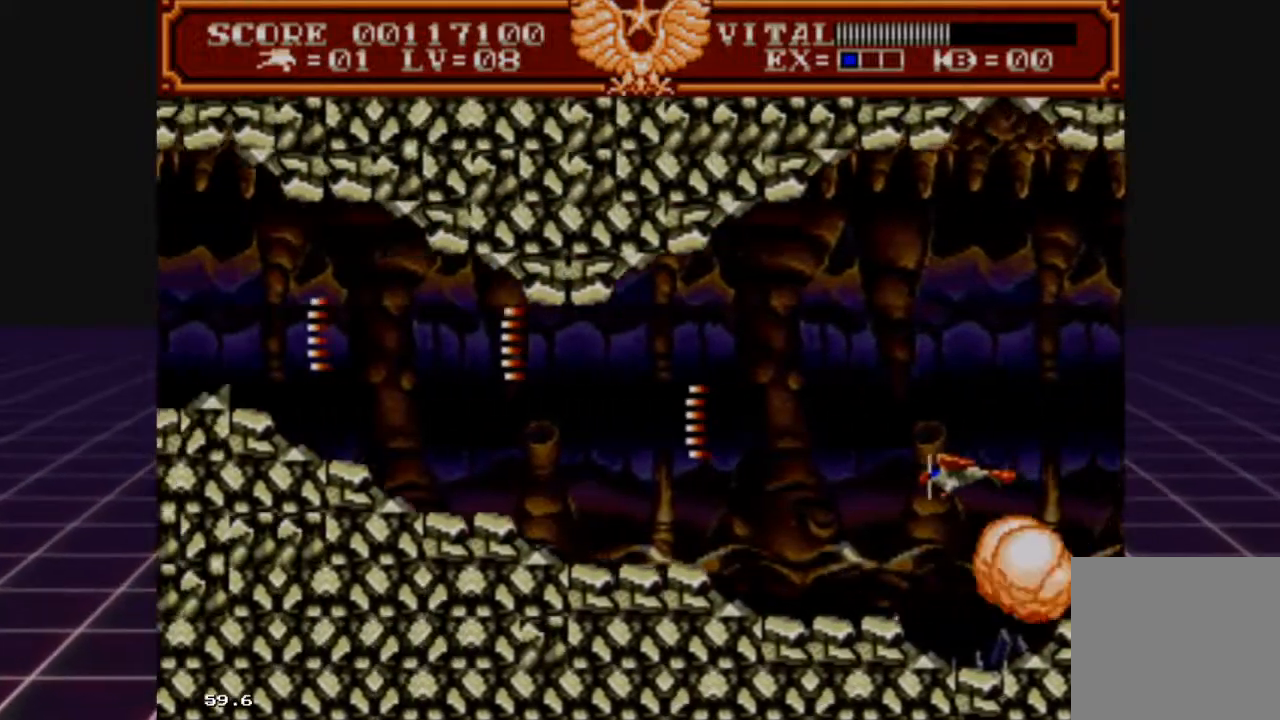
{"buttons": ["L2"], "left_stick": "up-right", "right_stick": "center", "events": [[33, "left_stick", "up-right"], [333, "left_stick", "right"], [500, "left_stick", "up-right"]]}
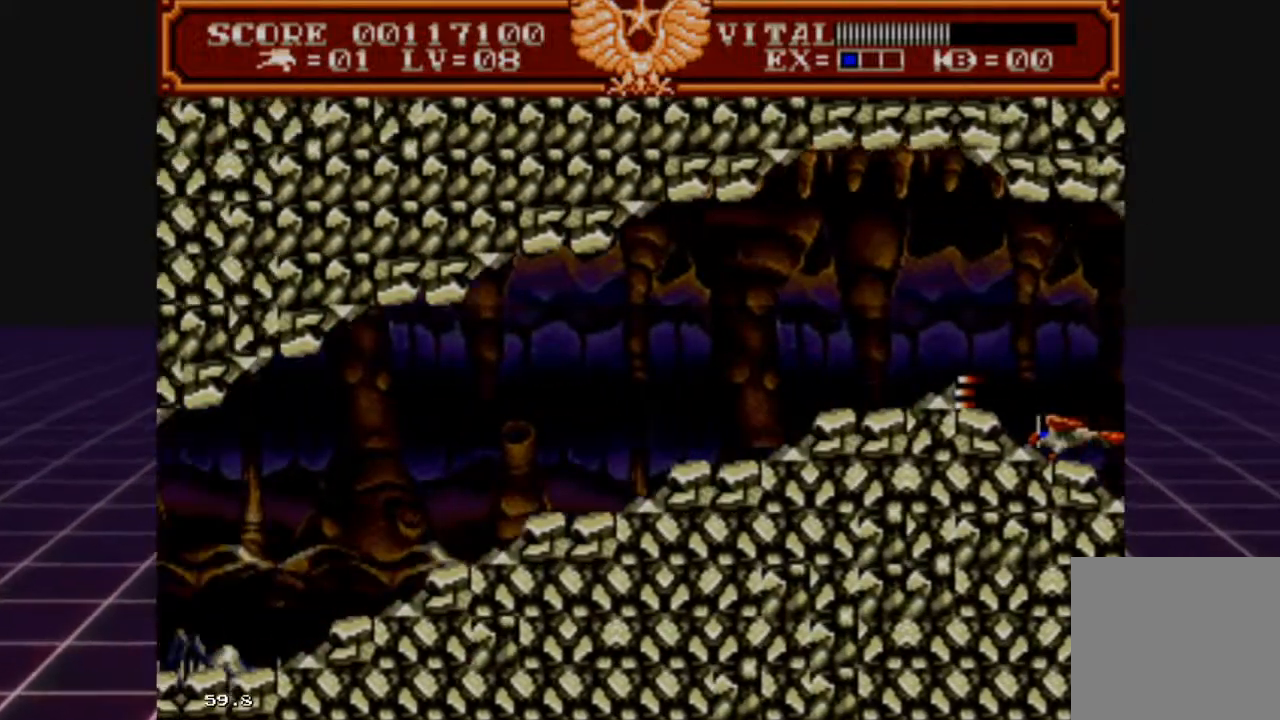
{"buttons": ["L2"], "left_stick": "down-left", "right_stick": "center", "events": [[267, "left_stick", "down-left"]]}
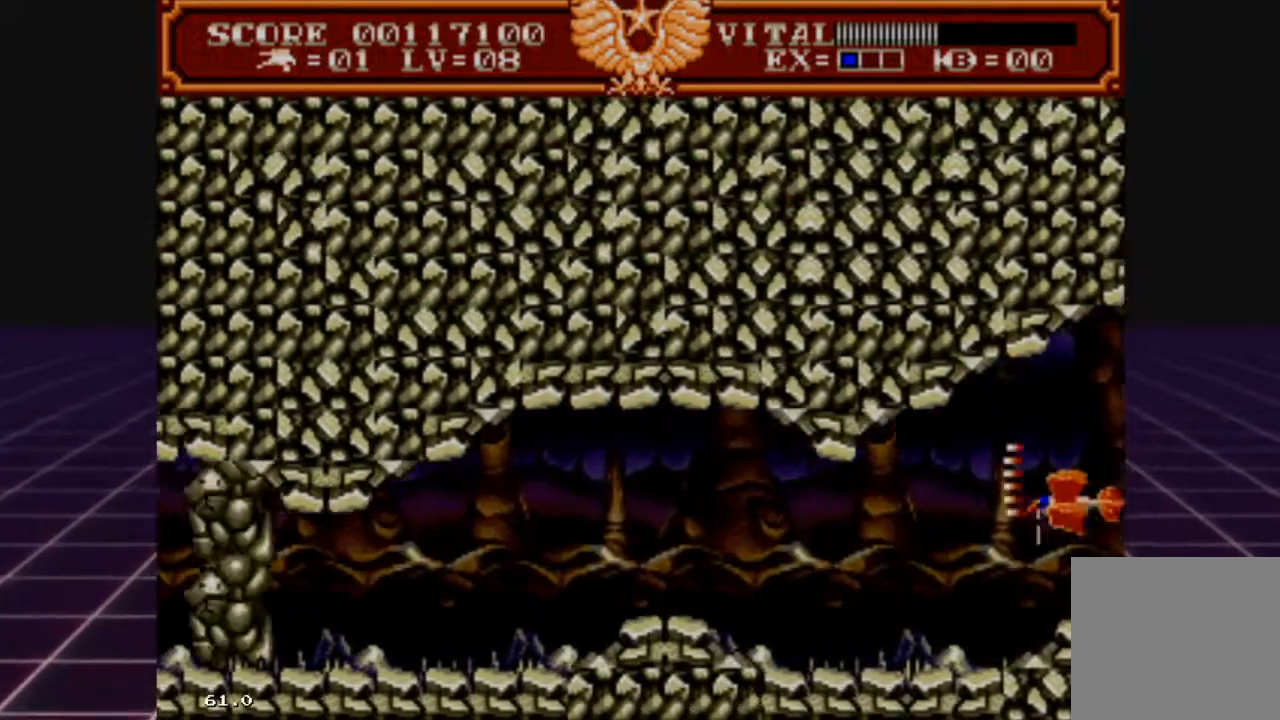
{"buttons": ["L2"], "left_stick": "center", "right_stick": "center", "events": [[67, "left_stick", "center"], [267, "left_stick", "down"], [400, "left_stick", "center"]]}
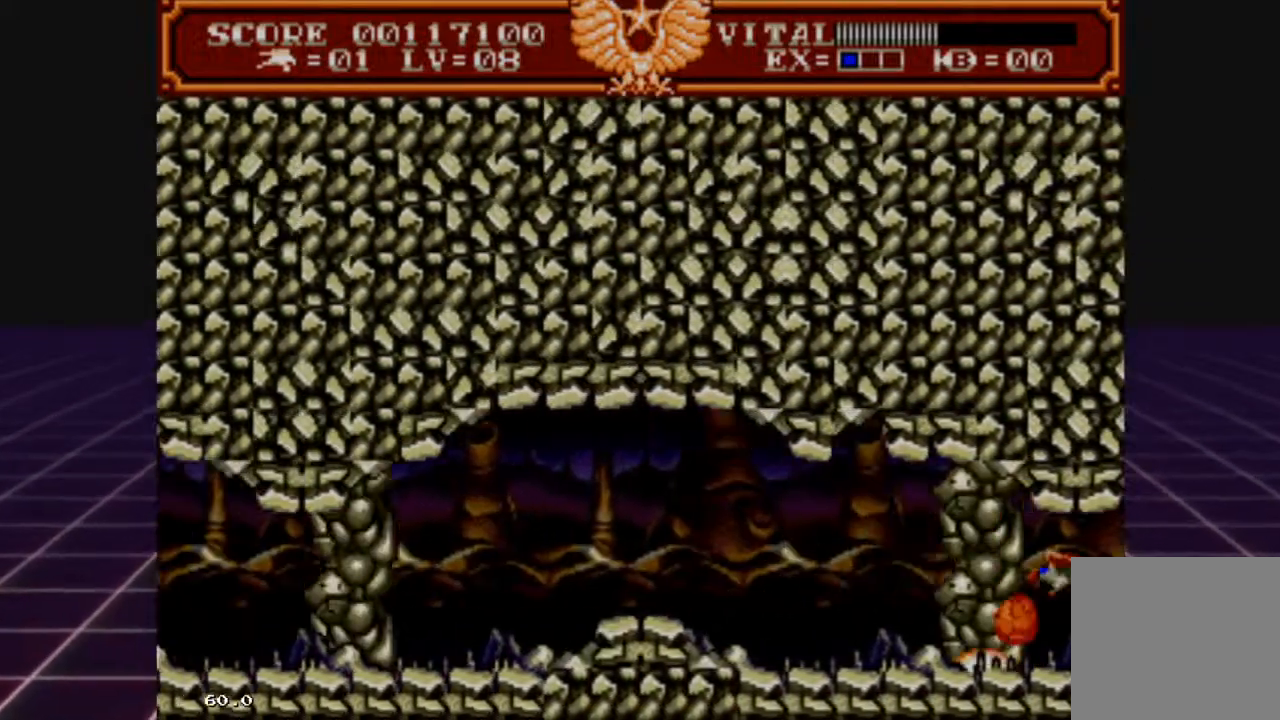
{"buttons": ["L2"], "left_stick": "center", "right_stick": "center", "events": [[100, "left_stick", "up"], [233, "left_stick", "center"]]}
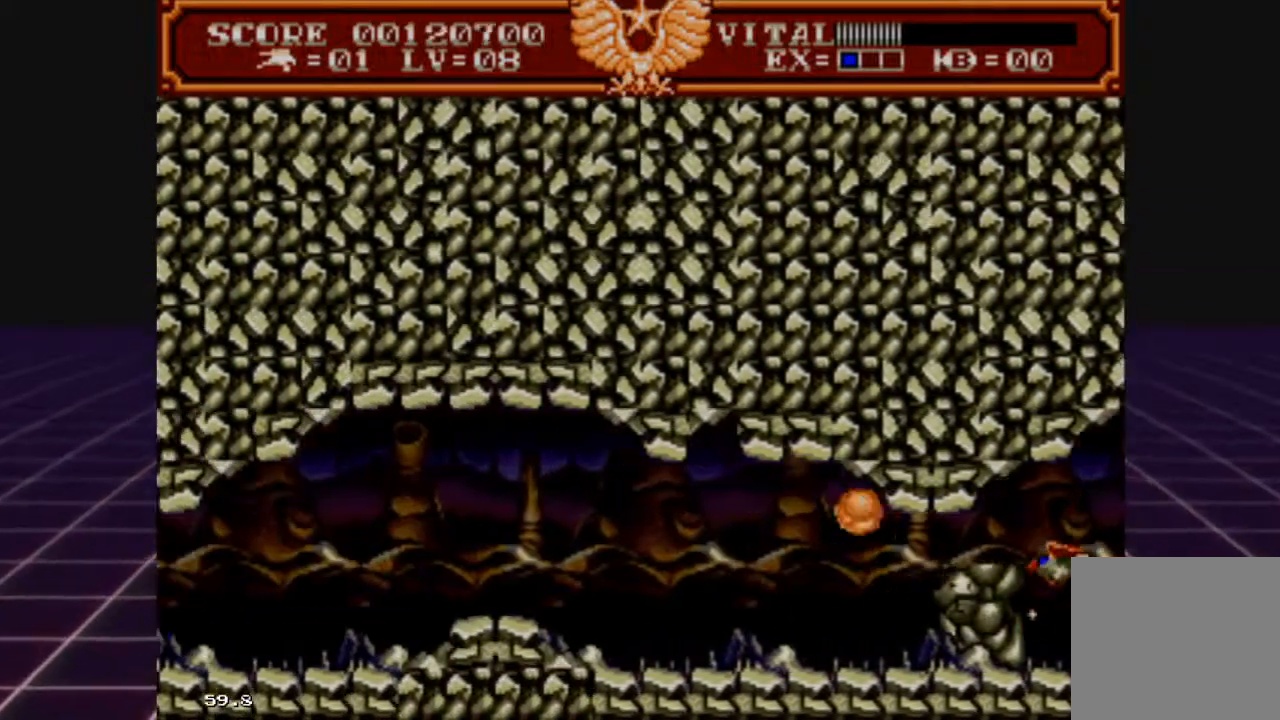
{"buttons": ["L2"], "left_stick": "center", "right_stick": "center", "events": []}
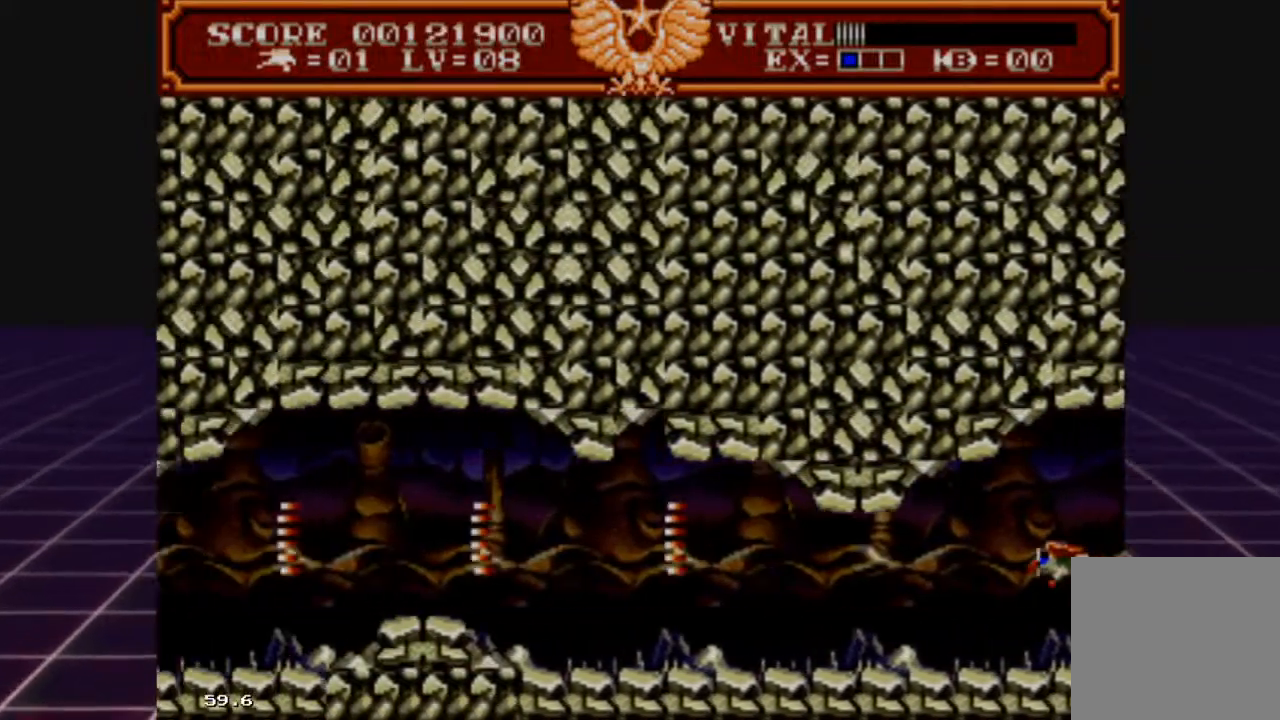
{"buttons": ["L2"], "left_stick": "center", "right_stick": "center", "events": []}
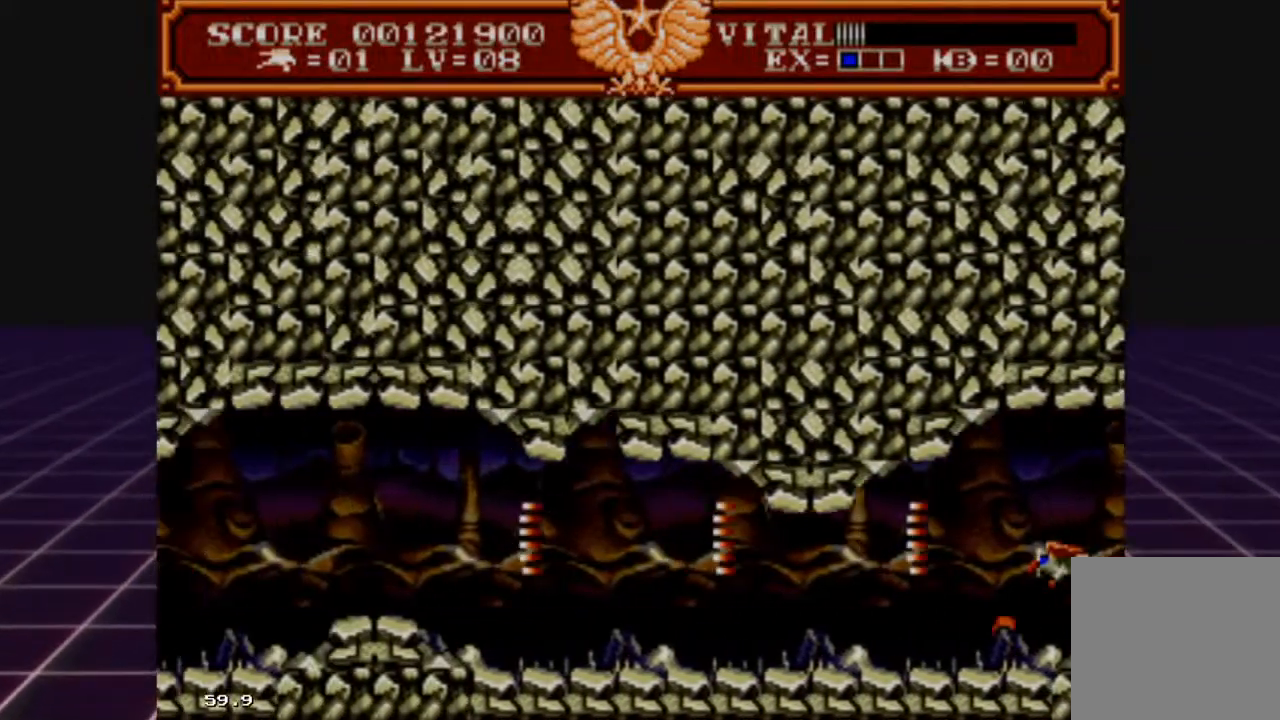
{"buttons": ["L2"], "left_stick": "center", "right_stick": "center", "events": []}
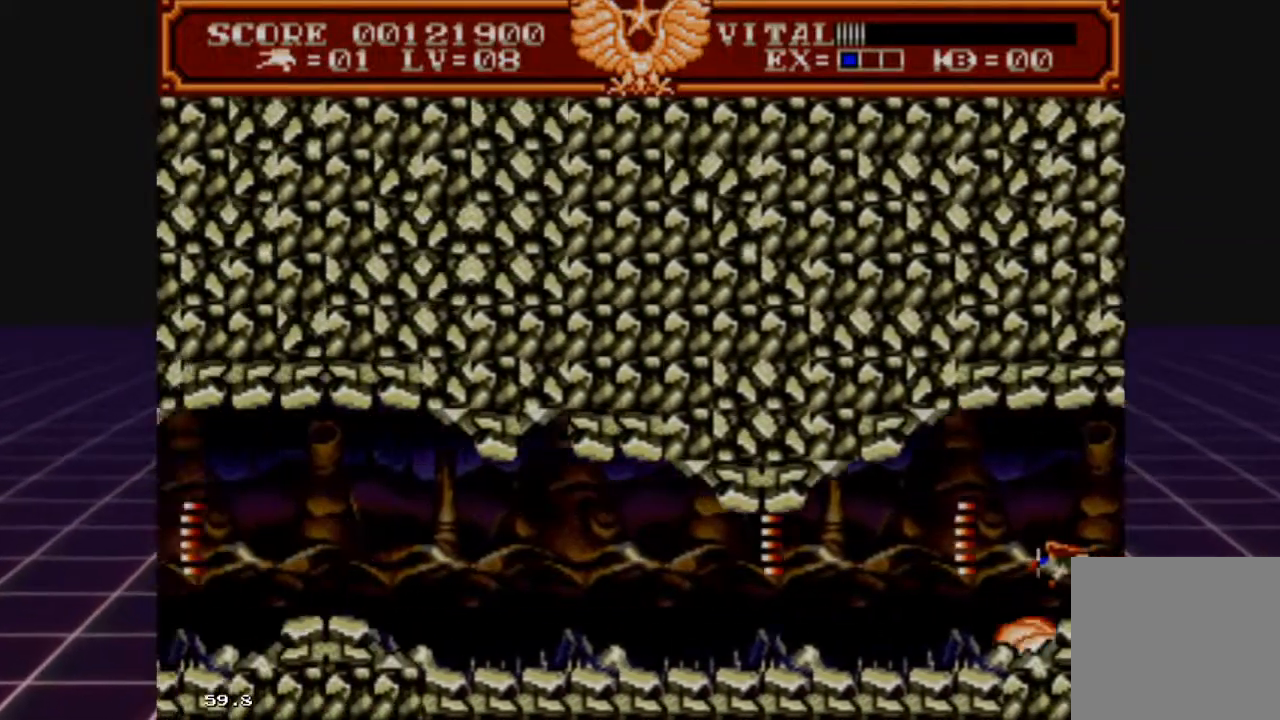
{"buttons": ["L2"], "left_stick": "right", "right_stick": "center", "events": [[33, "left_stick", "left"], [167, "left_stick", "center"], [367, "left_stick", "right"]]}
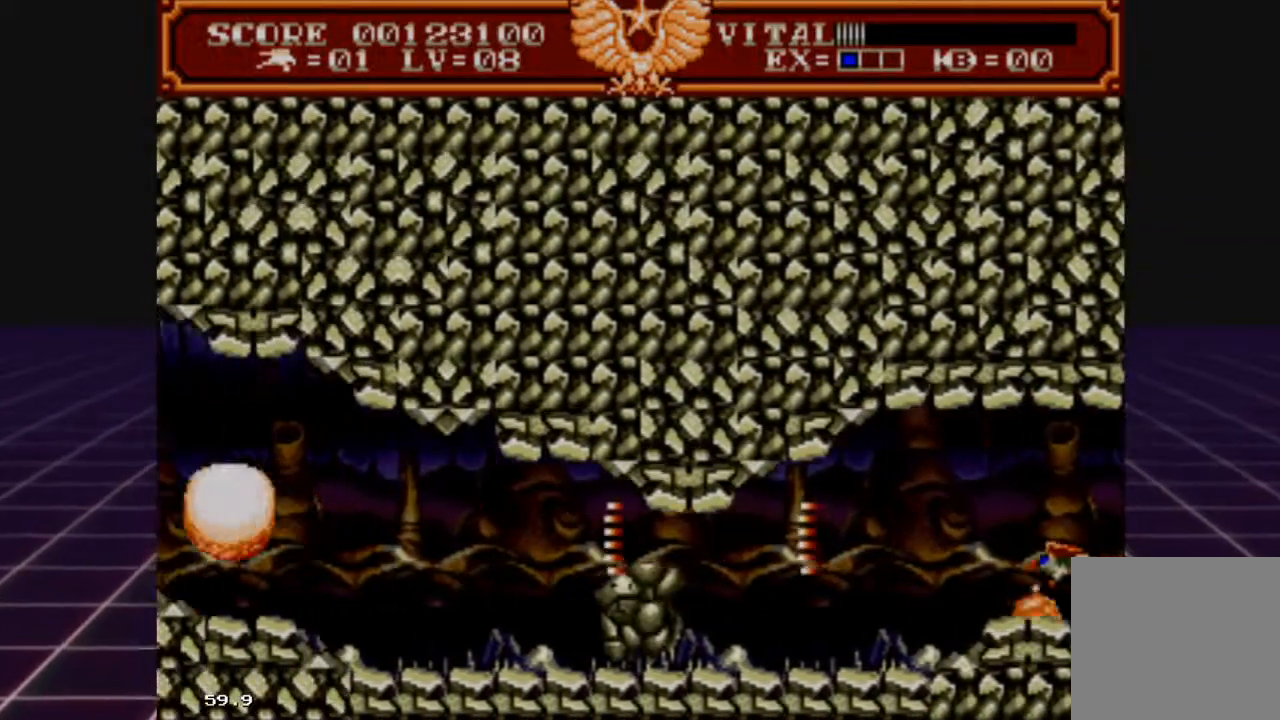
{"buttons": ["L2"], "left_stick": "up", "right_stick": "center", "events": [[333, "left_stick", "center"], [400, "left_stick", "up"]]}
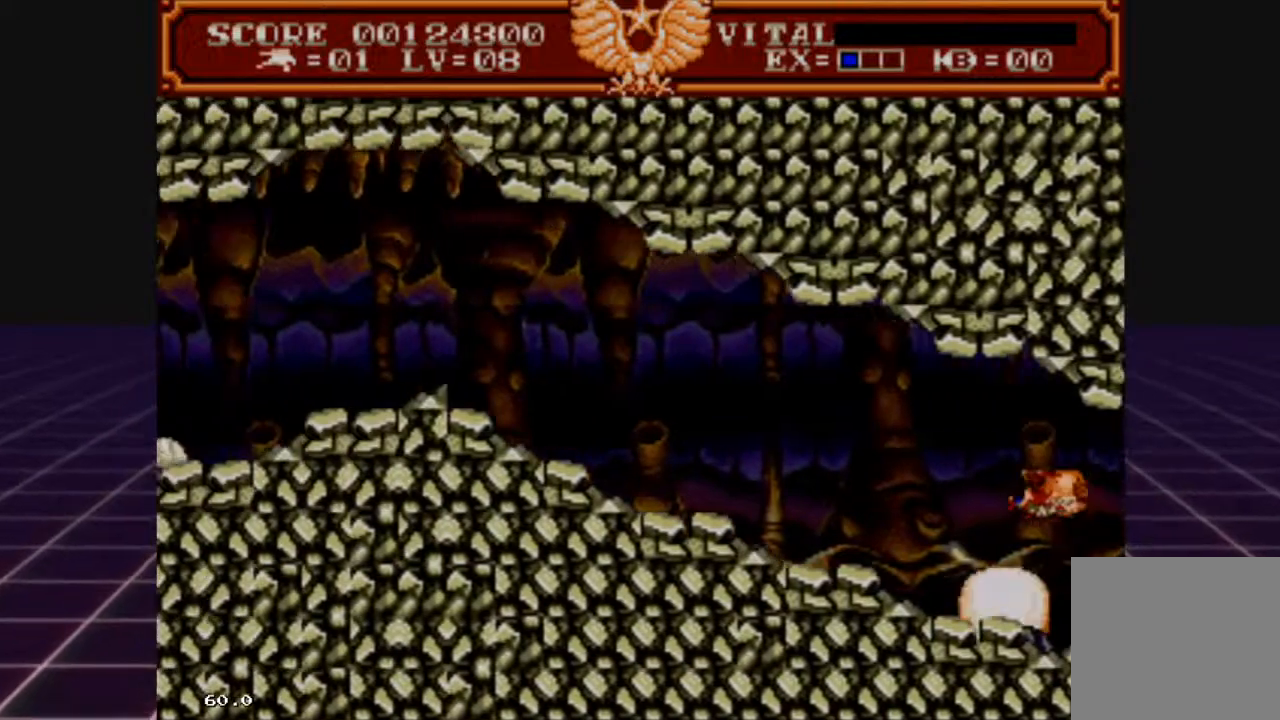
{"buttons": ["L2"], "left_stick": "center", "right_stick": "center", "events": [[67, "left_stick", "center"], [133, "left_stick", "up"], [500, "left_stick", "center"]]}
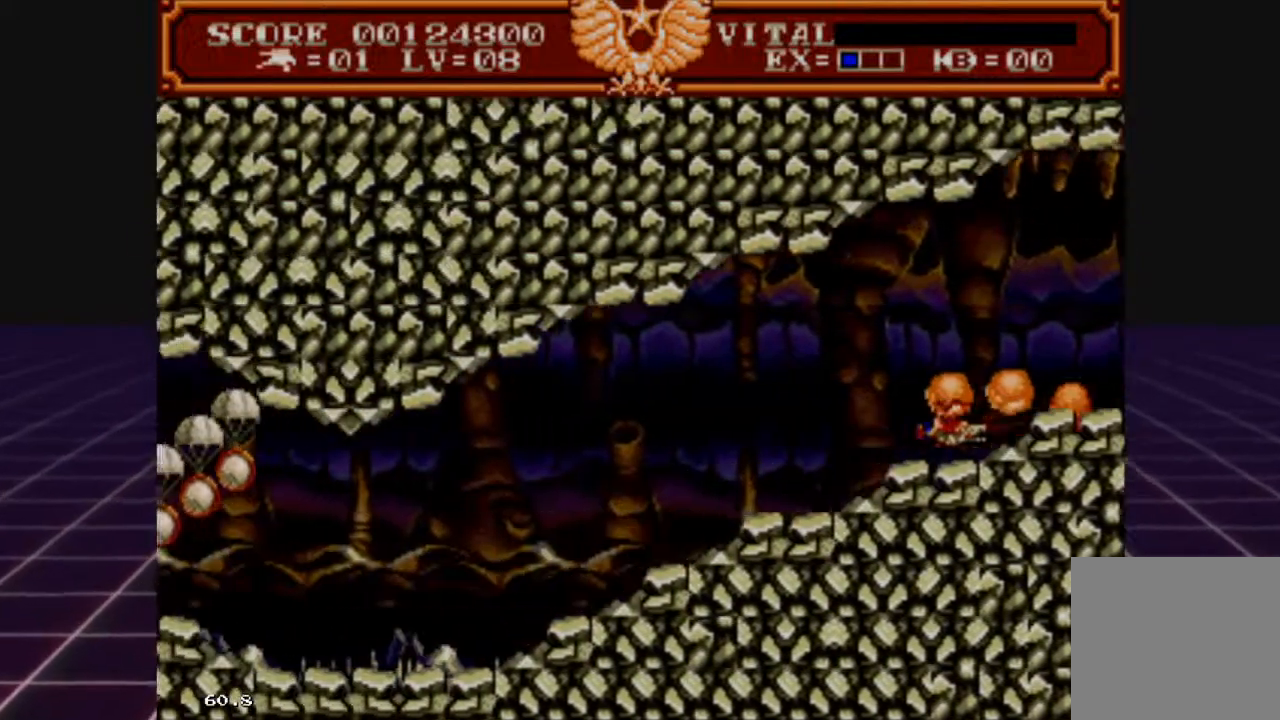
{"buttons": ["L2"], "left_stick": "center", "right_stick": "center", "events": []}
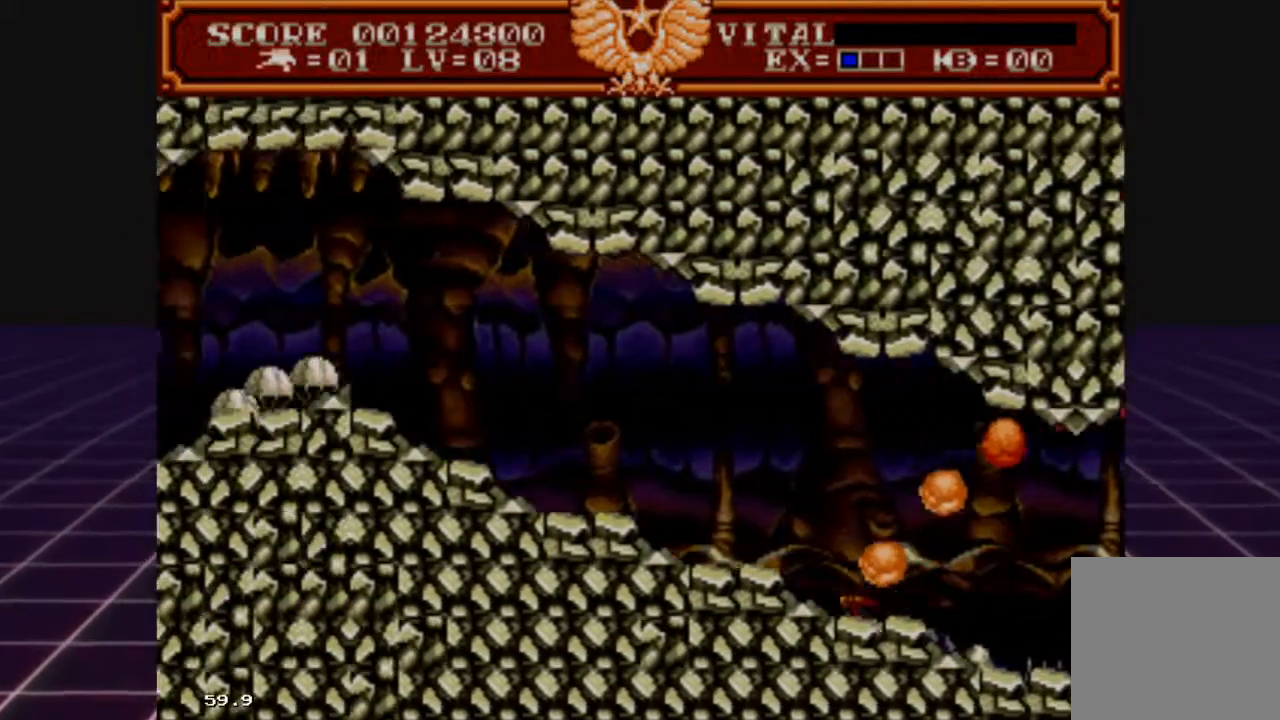
{"buttons": [], "left_stick": "center", "right_stick": "center", "events": [[33, "L2", "up"]]}